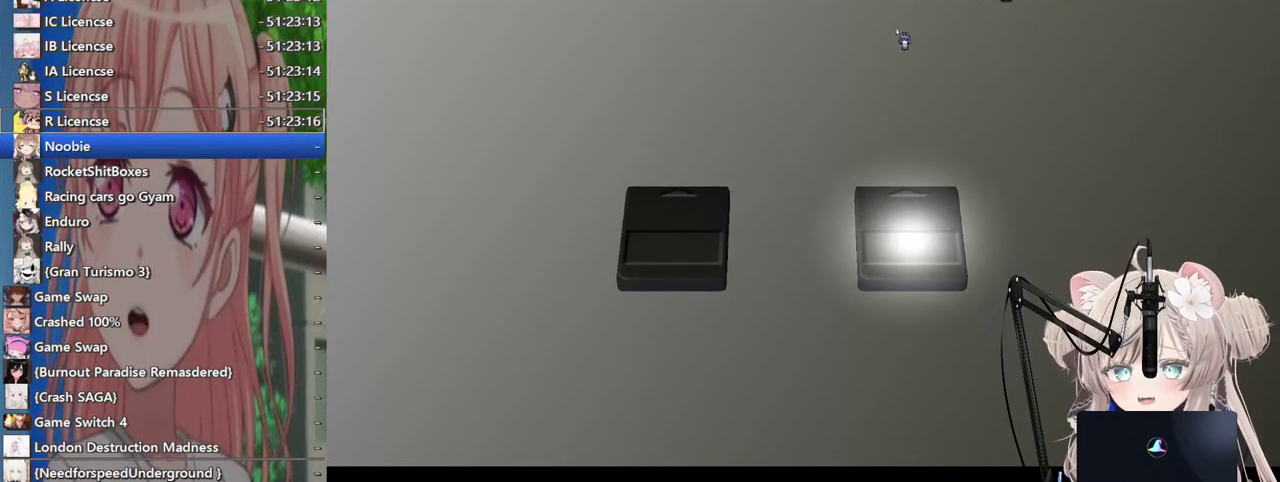
Gameplay with a controller (PlayStation layout); each line is a JSON object with the inputs held at the frame after it. "events" lists button and stick changes between this image and that frame as [ms after this image, input, new state], when the widget could be followed in between.
{"buttons": [], "left_stick": "center", "right_stick": "center", "events": [[333, "CROSS", "down"], [417, "CROSS", "up"]]}
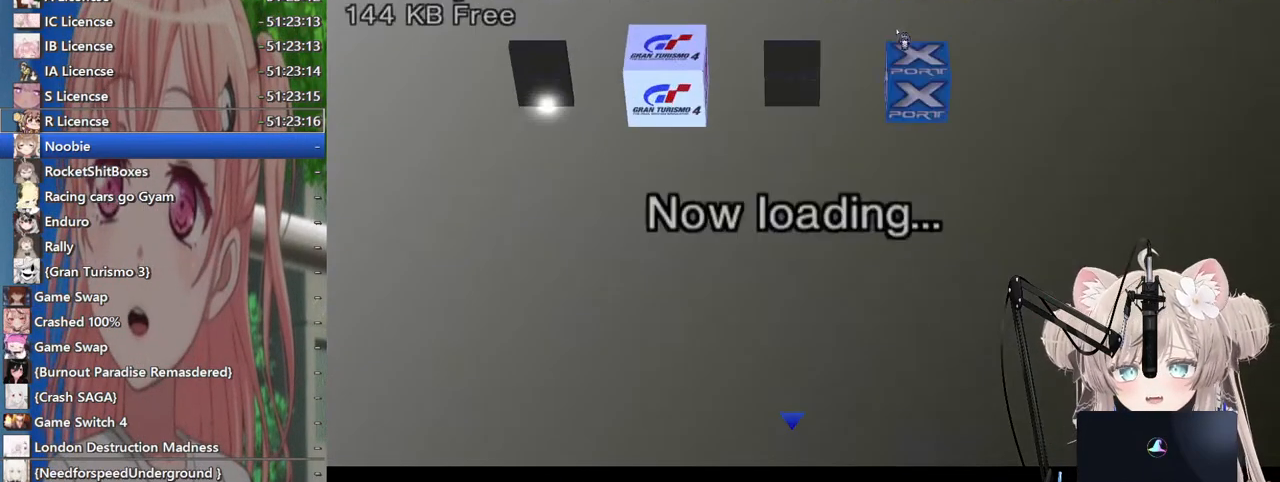
{"buttons": [], "left_stick": "center", "right_stick": "center", "events": []}
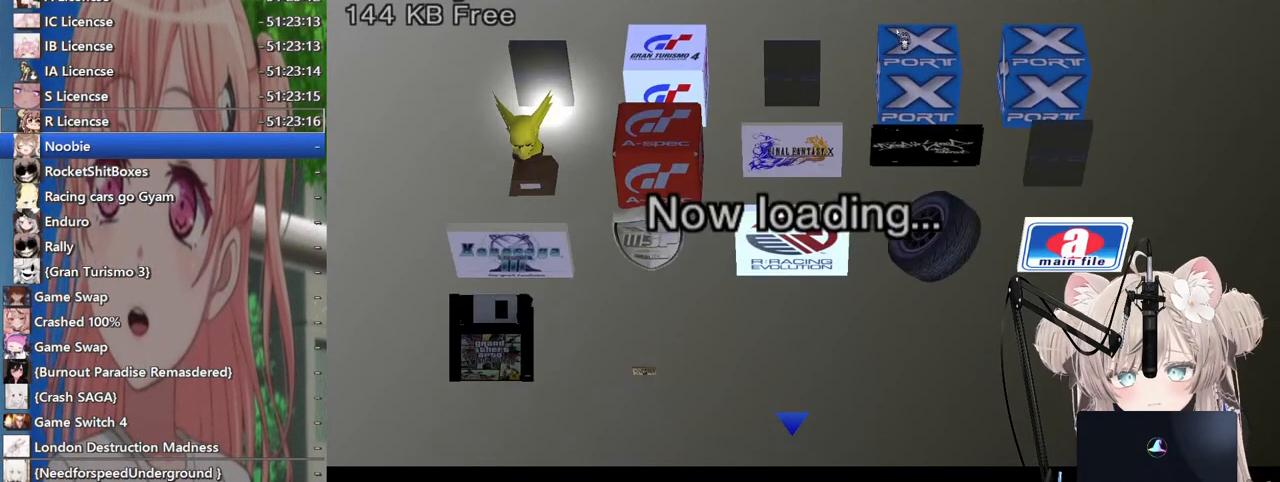
{"buttons": [], "left_stick": "center", "right_stick": "center", "events": []}
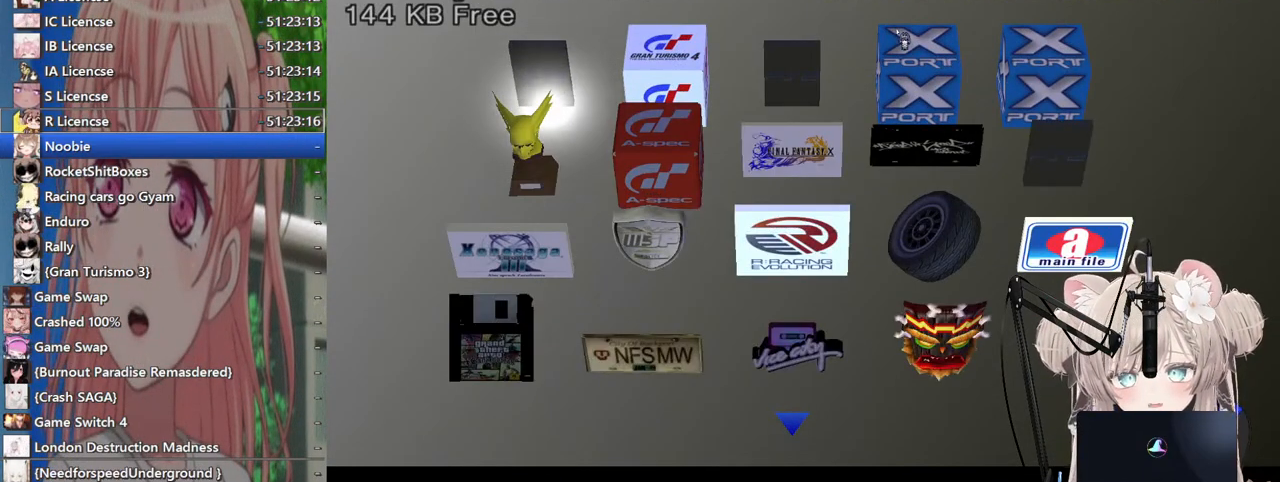
{"buttons": [], "left_stick": "center", "right_stick": "center", "events": []}
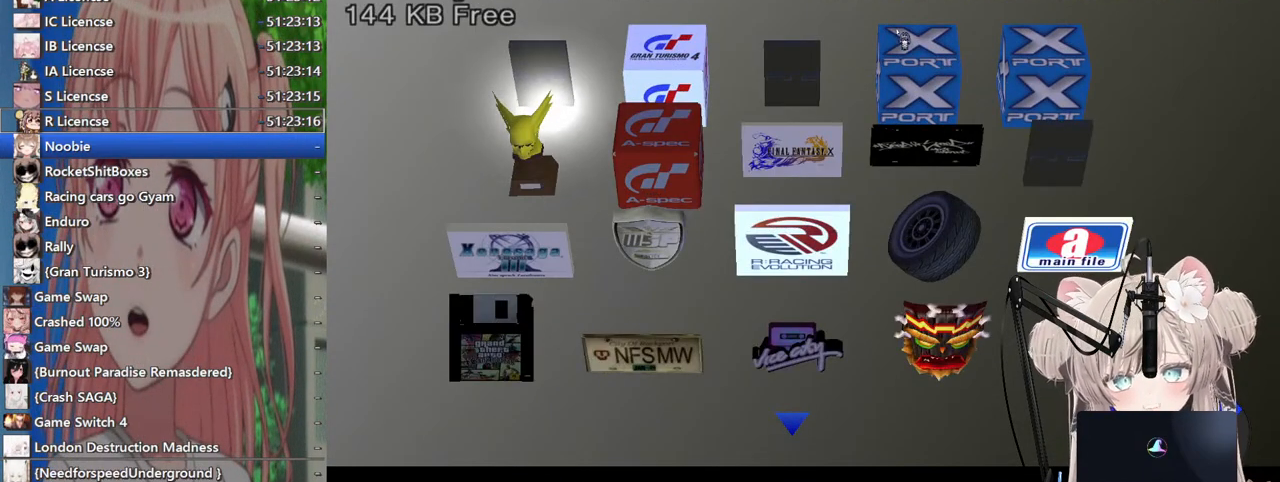
{"buttons": ["DPAD_DOWN"], "left_stick": "center", "right_stick": "center", "events": [[33, "DPAD_DOWN", "down"]]}
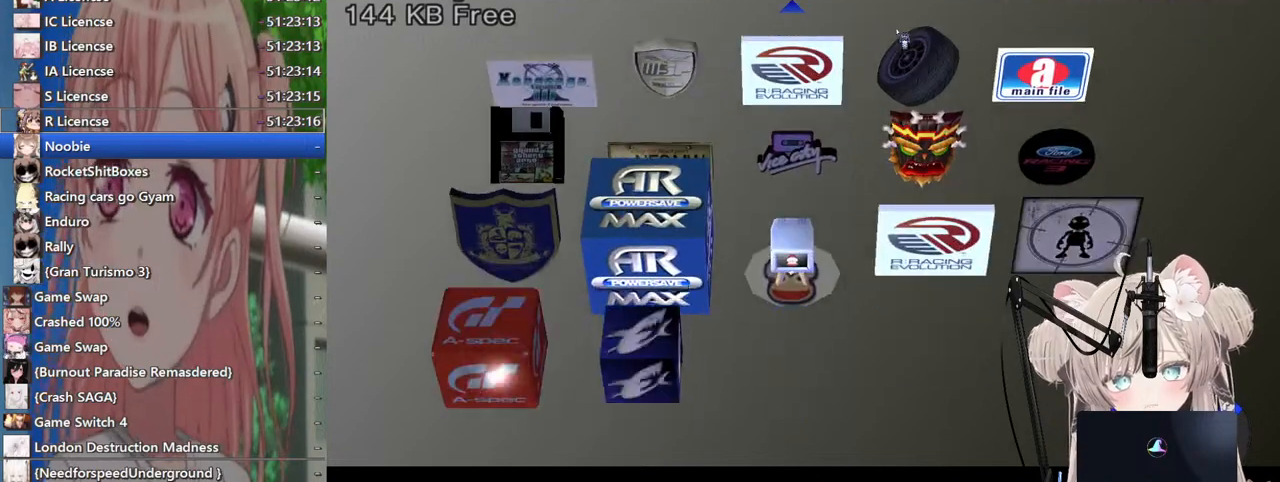
{"buttons": [], "left_stick": "center", "right_stick": "center", "events": [[67, "DPAD_DOWN", "up"], [300, "DPAD_DOWN", "down"], [417, "DPAD_DOWN", "up"]]}
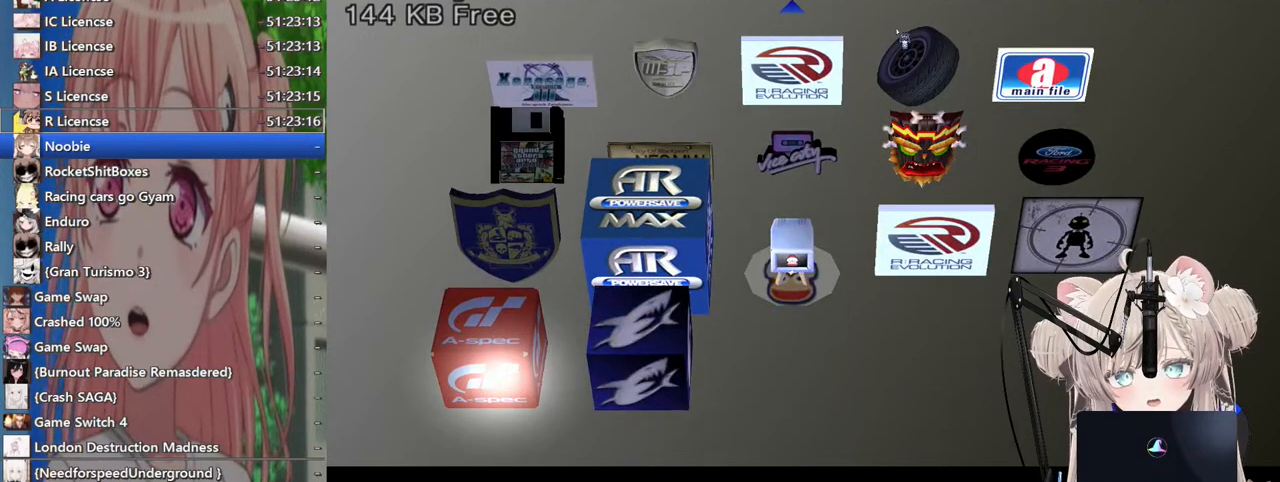
{"buttons": [], "left_stick": "center", "right_stick": "center", "events": []}
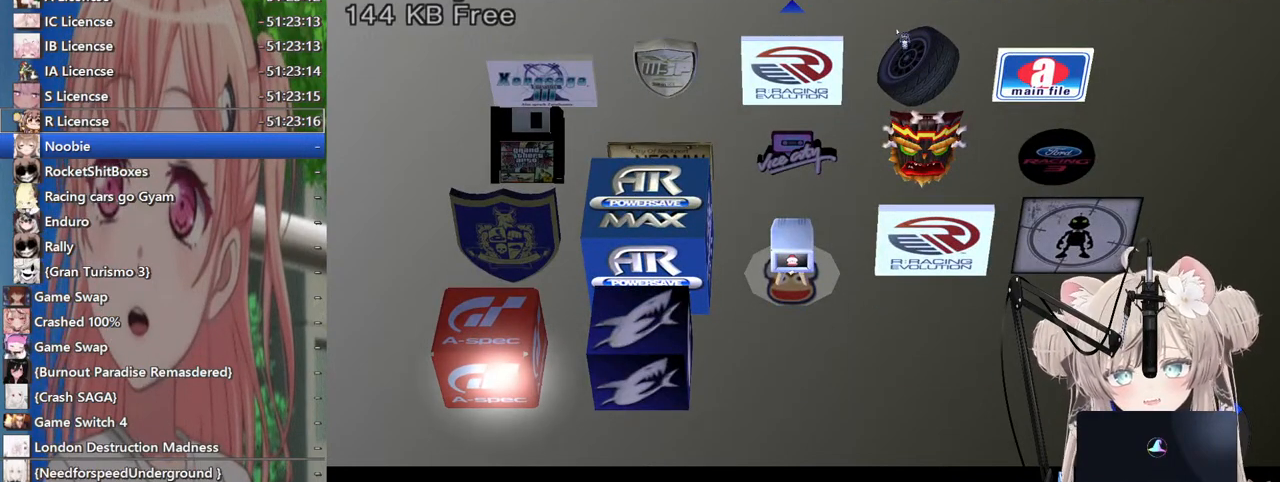
{"buttons": [], "left_stick": "center", "right_stick": "center", "events": []}
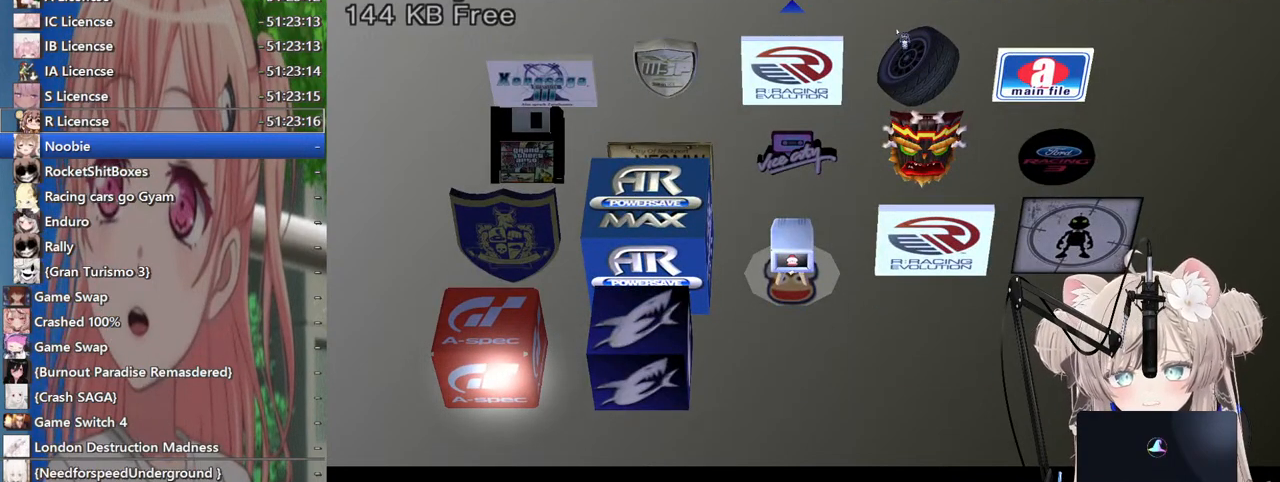
{"buttons": [], "left_stick": "center", "right_stick": "center", "events": [[67, "CROSS", "down"], [183, "CROSS", "up"]]}
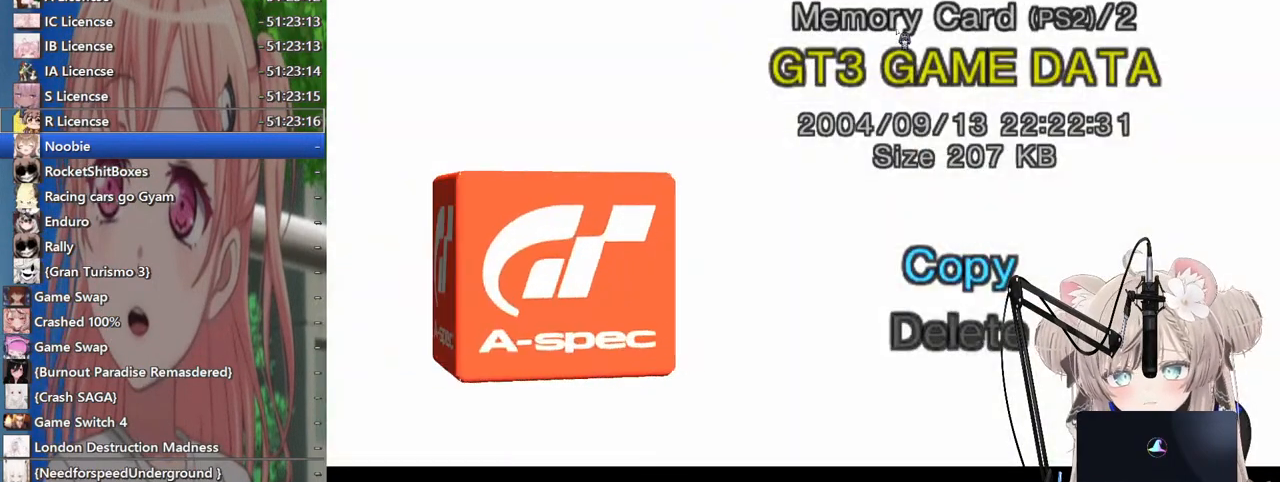
{"buttons": [], "left_stick": "center", "right_stick": "center", "events": []}
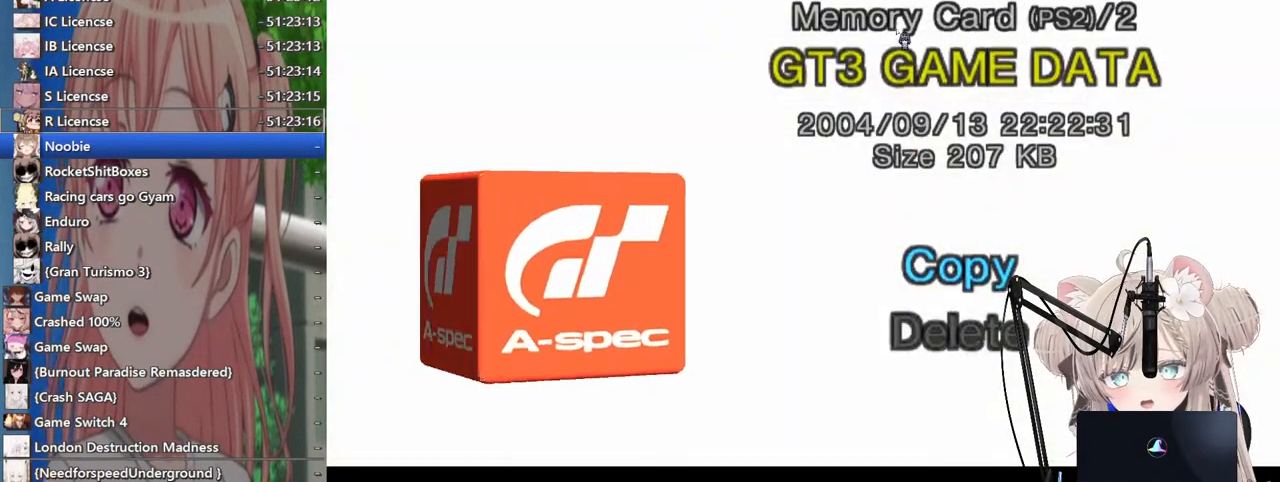
{"buttons": [], "left_stick": "center", "right_stick": "center", "events": []}
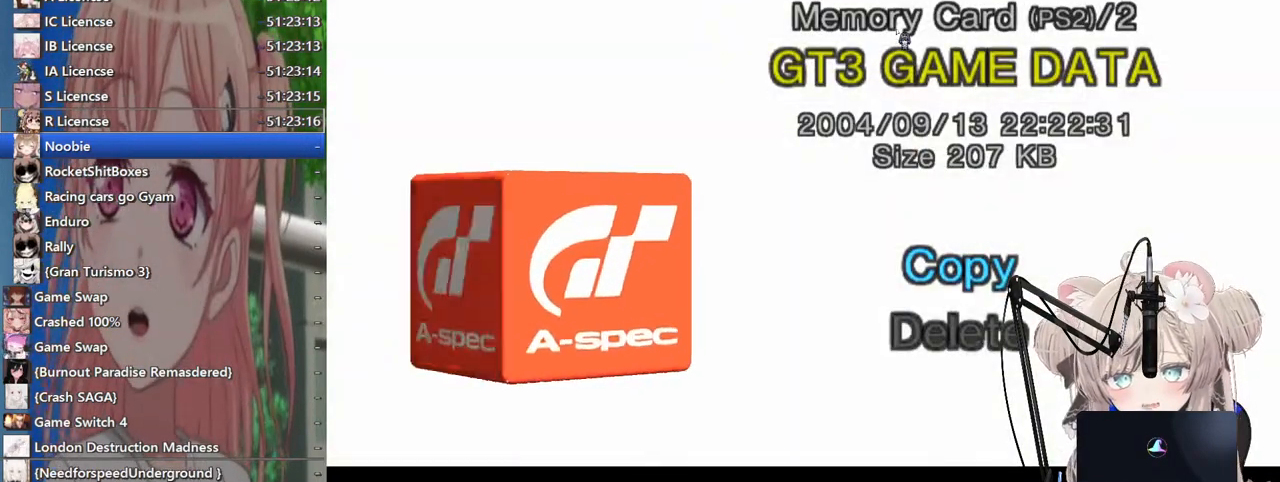
{"buttons": [], "left_stick": "center", "right_stick": "center", "events": []}
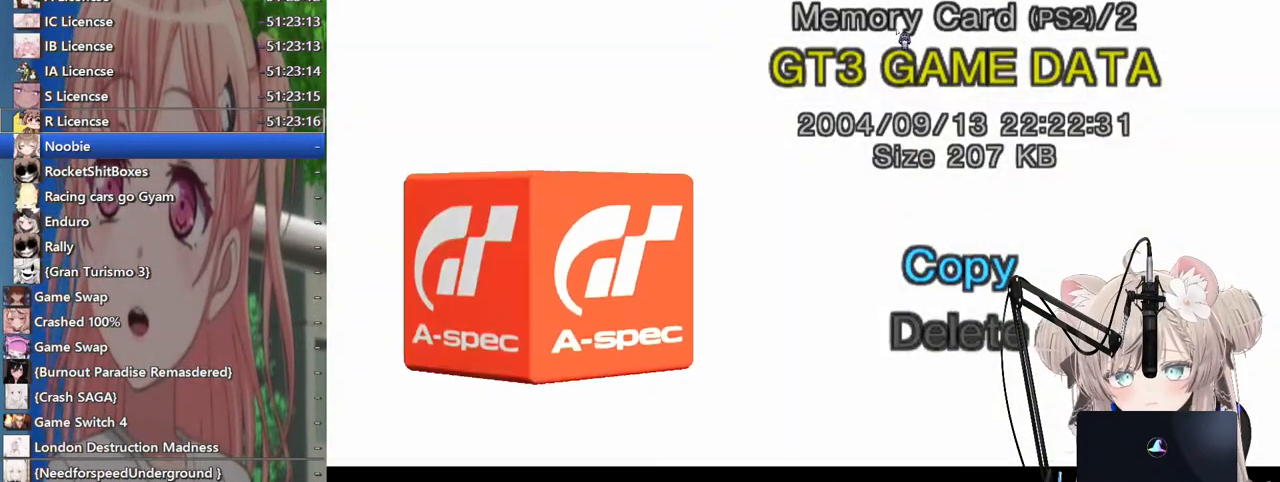
{"buttons": [], "left_stick": "center", "right_stick": "center", "events": []}
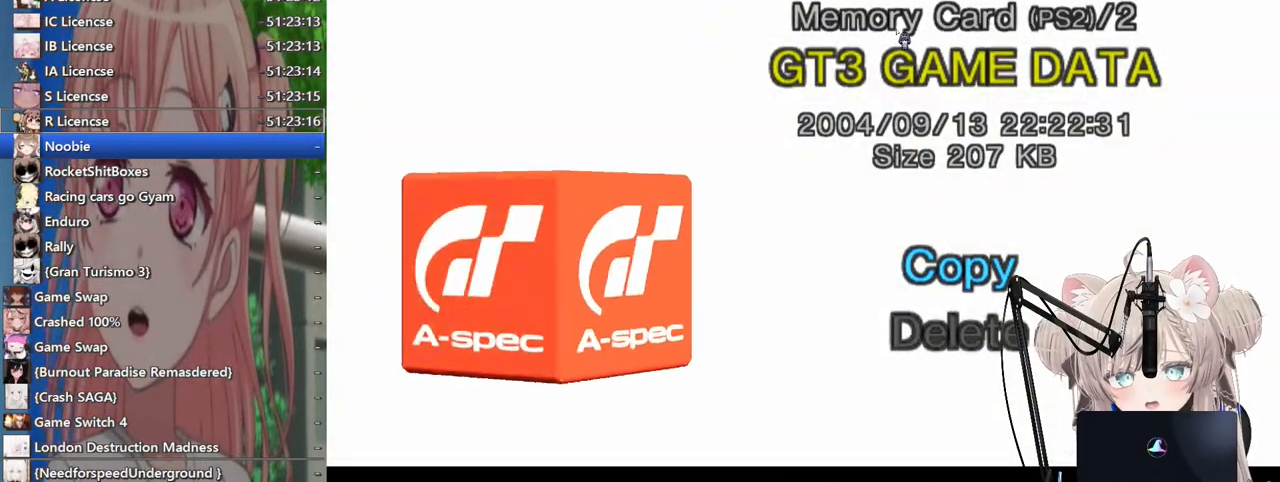
{"buttons": [], "left_stick": "center", "right_stick": "center", "events": [[117, "CIRCLE", "down"], [300, "CIRCLE", "up"]]}
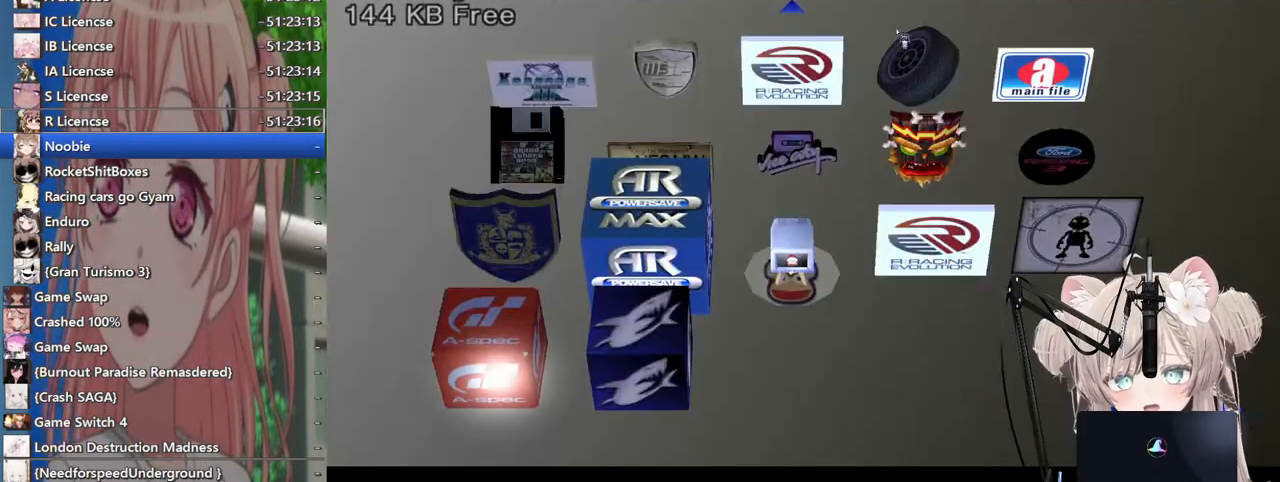
{"buttons": [], "left_stick": "center", "right_stick": "center", "events": [[283, "CIRCLE", "down"], [300, "CIRCLE", "up"]]}
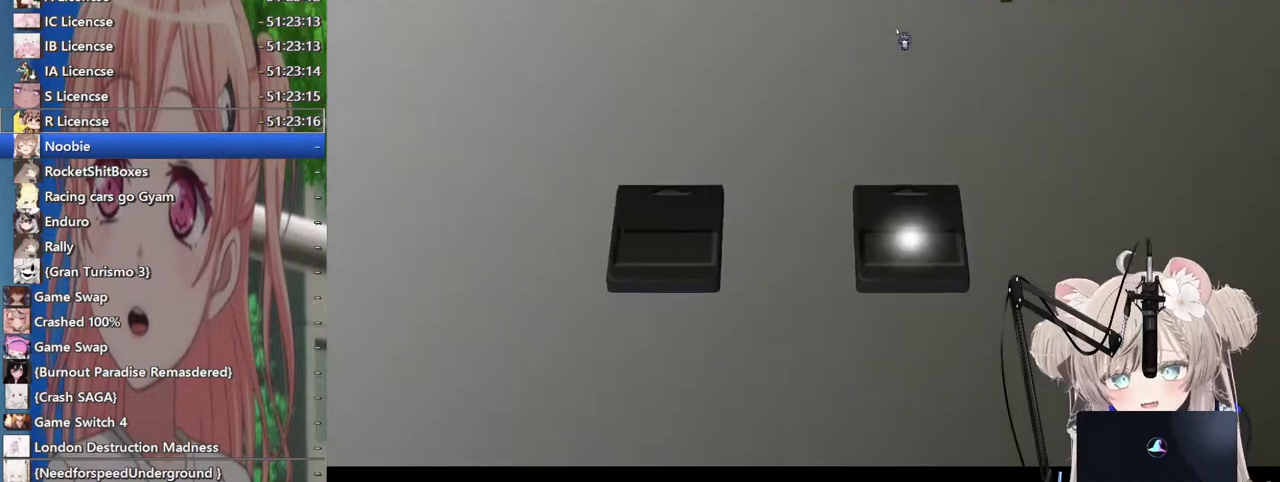
{"buttons": ["CIRCLE"], "left_stick": "center", "right_stick": "center", "events": [[483, "CIRCLE", "down"]]}
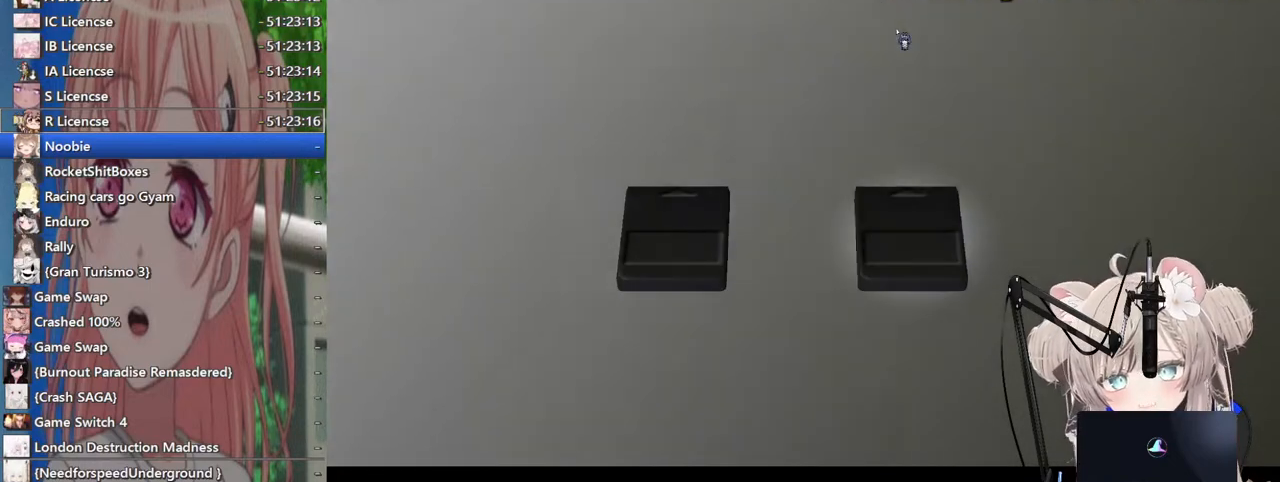
{"buttons": [], "left_stick": "center", "right_stick": "center", "events": [[67, "CIRCLE", "up"]]}